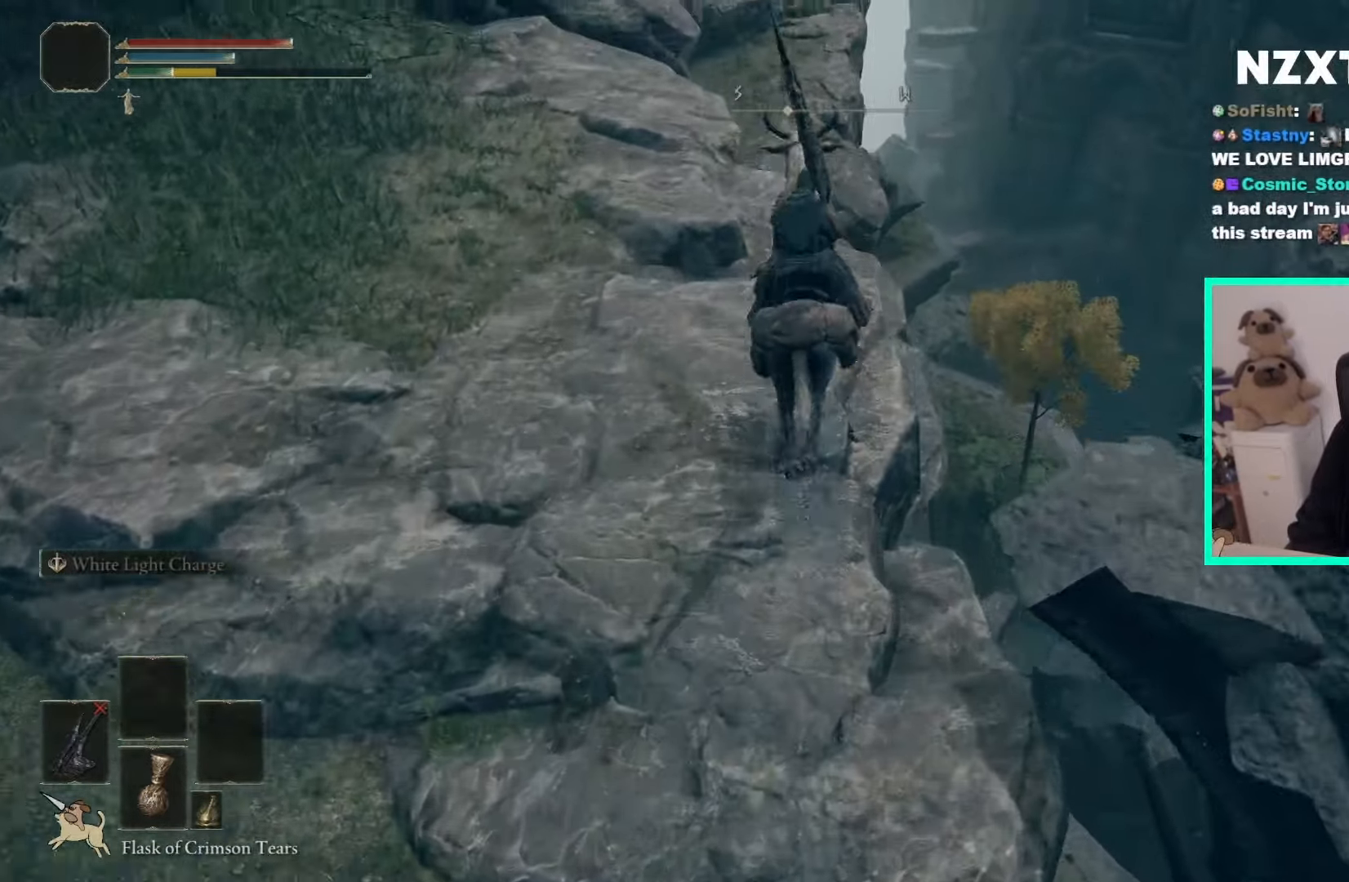
Gameplay with a controller (Xbox layout); each line is a JSON object with the inputs held at the frame after it. "events" lists button and stick changes between this image and that frame as [ms after this image, input, new state], when the widget could be followed in between.
{"buttons": [], "left_stick": "up", "right_stick": "center", "events": []}
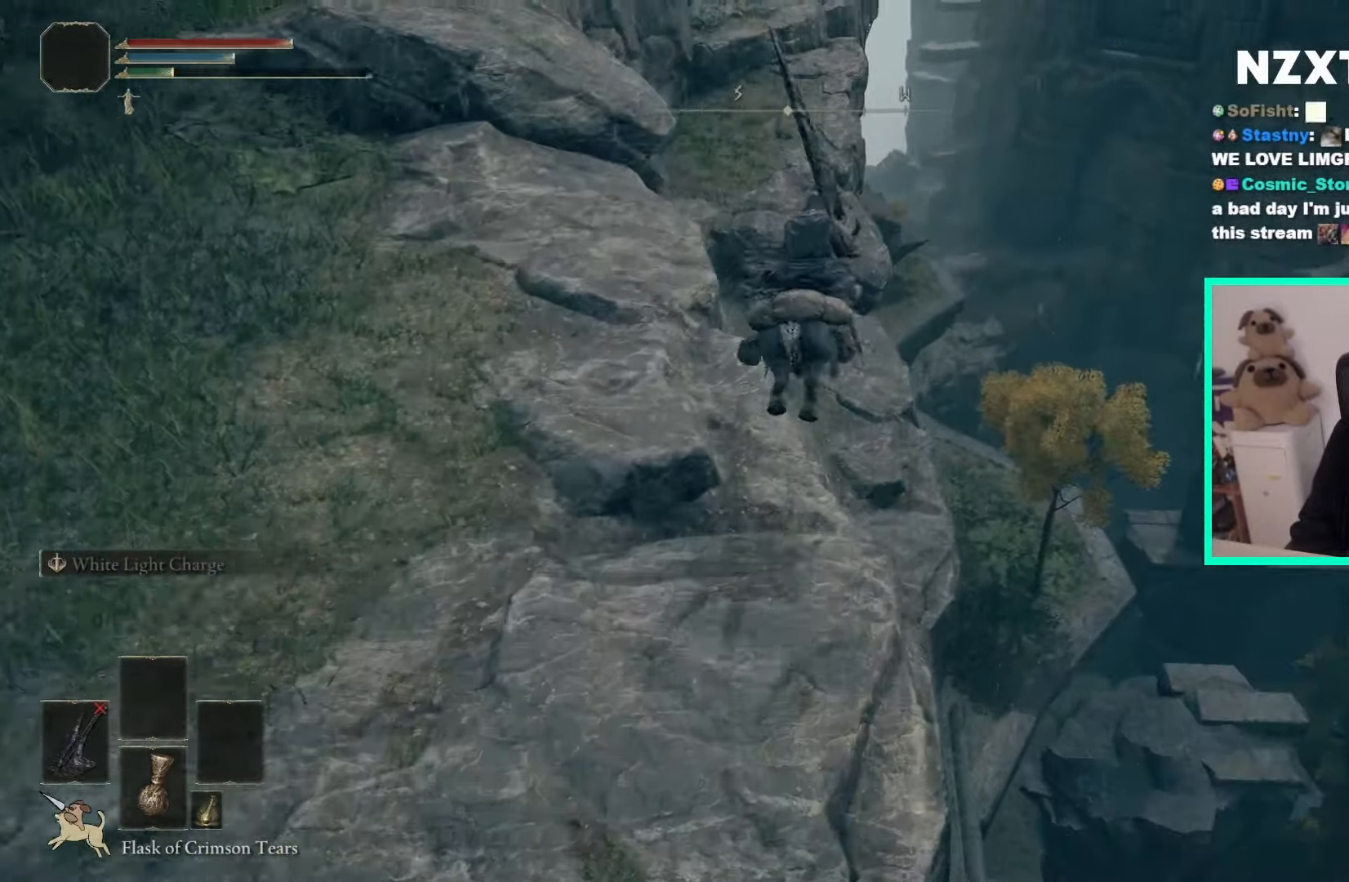
{"buttons": [], "left_stick": "up", "right_stick": "center", "events": []}
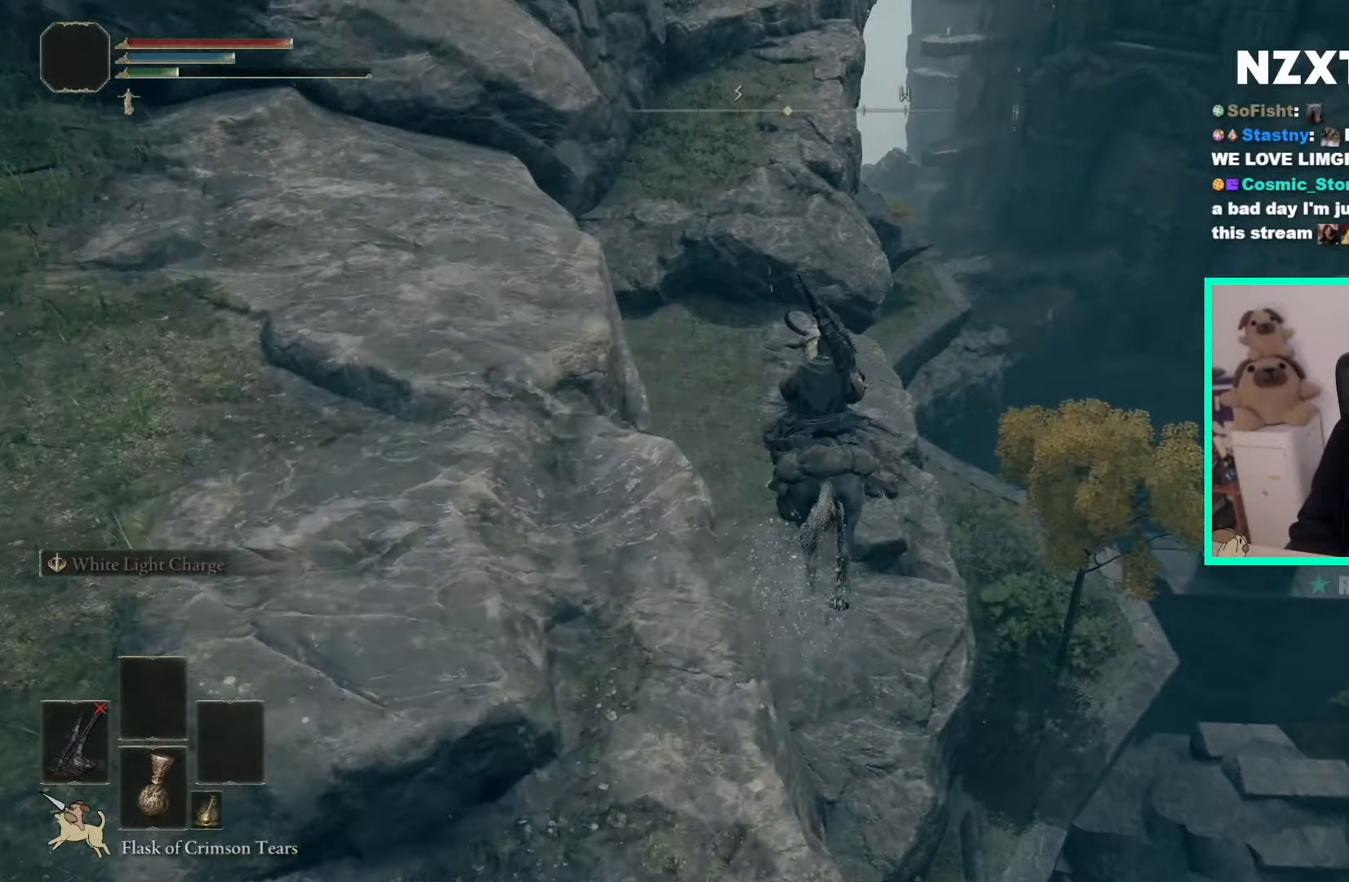
{"buttons": [], "left_stick": "center", "right_stick": "right", "events": [[150, "left_stick", "center"], [167, "right_stick", "right"]]}
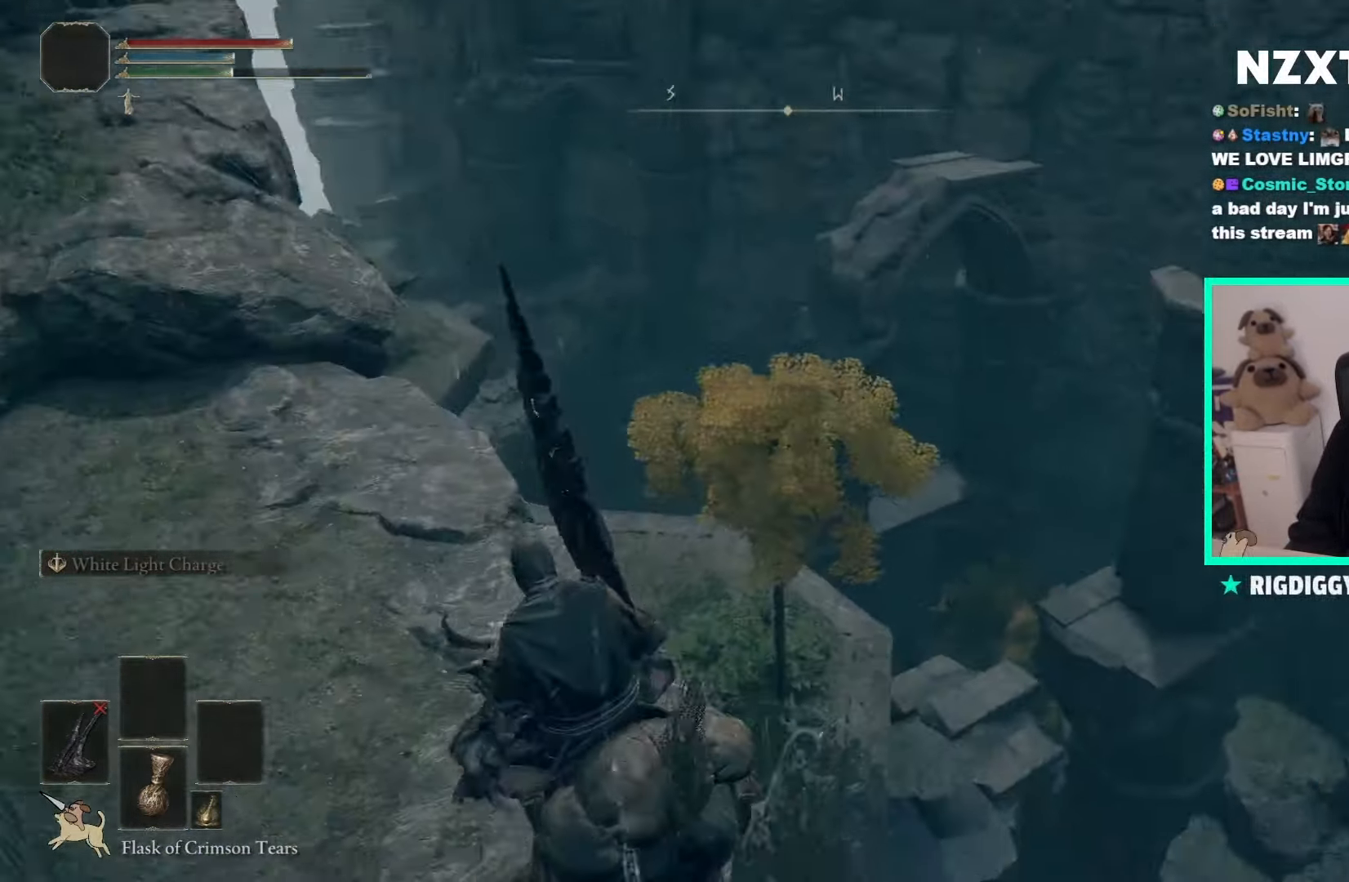
{"buttons": [], "left_stick": "right", "right_stick": "right", "events": [[83, "left_stick", "down-right"], [183, "left_stick", "right"]]}
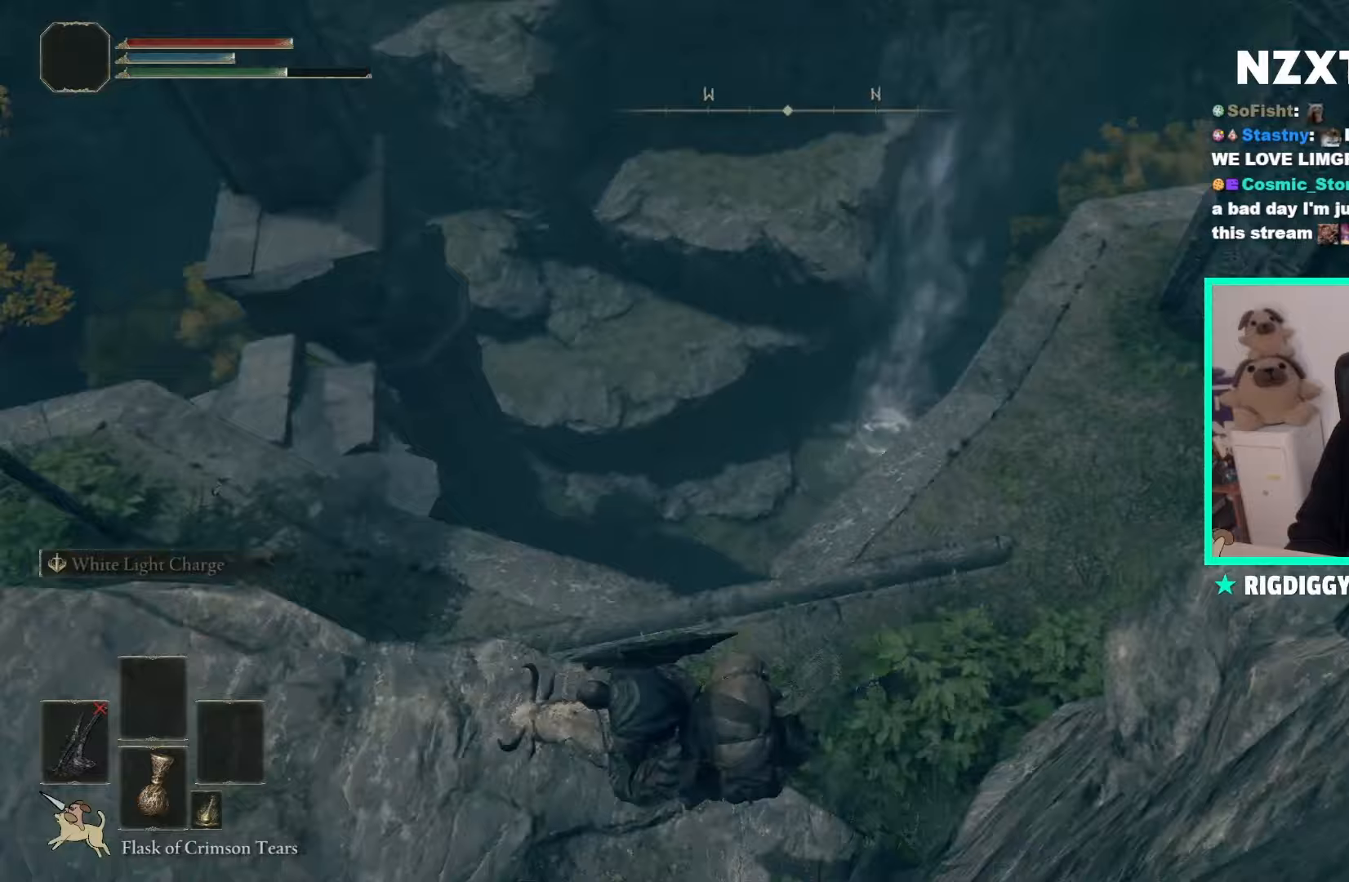
{"buttons": [], "left_stick": "up-right", "right_stick": "center", "events": [[17, "left_stick", "up-right"], [200, "right_stick", "up-right"], [317, "right_stick", "center"]]}
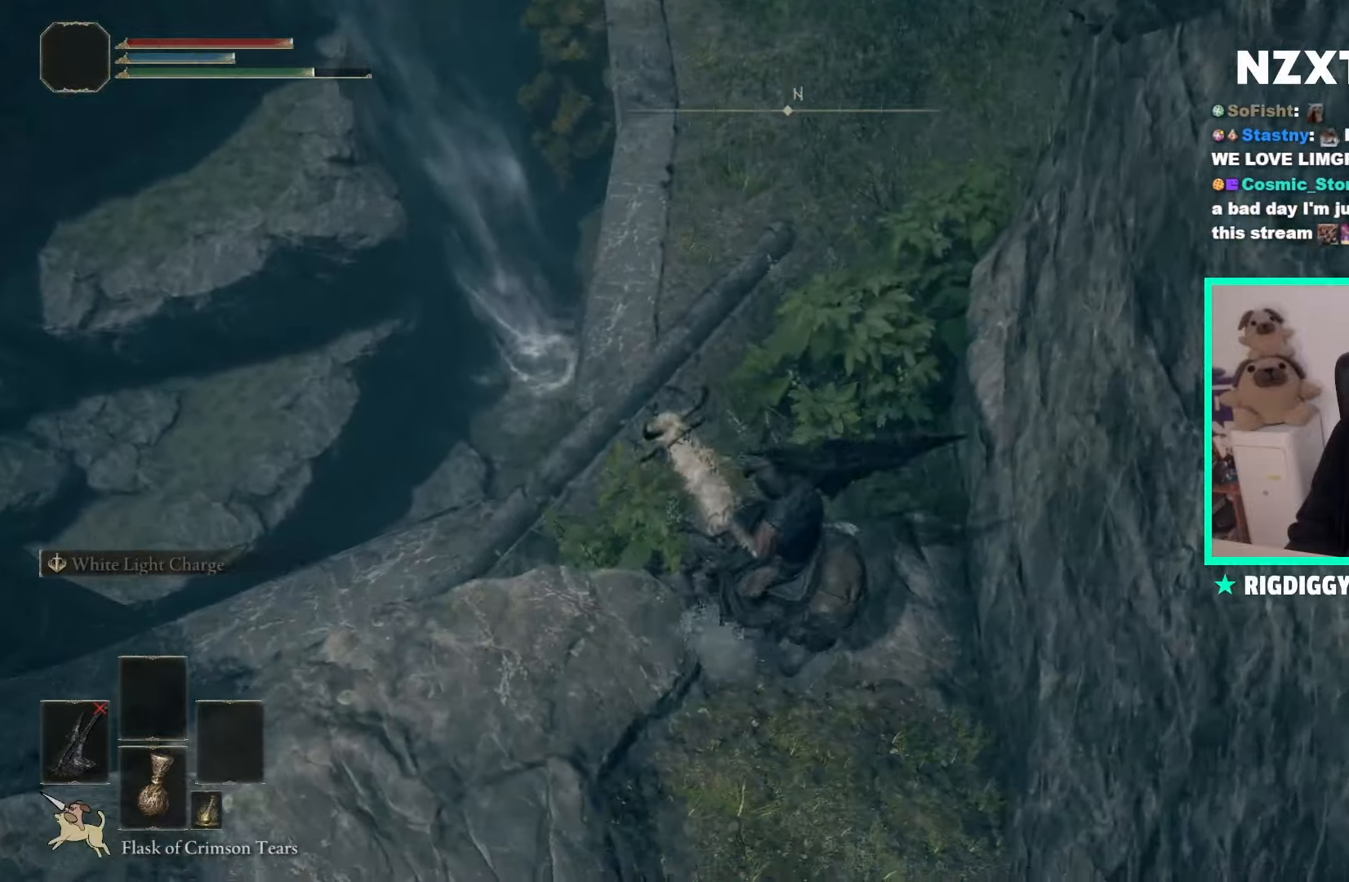
{"buttons": ["A"], "left_stick": "up", "right_stick": "center", "events": [[450, "A", "down"], [450, "left_stick", "up"]]}
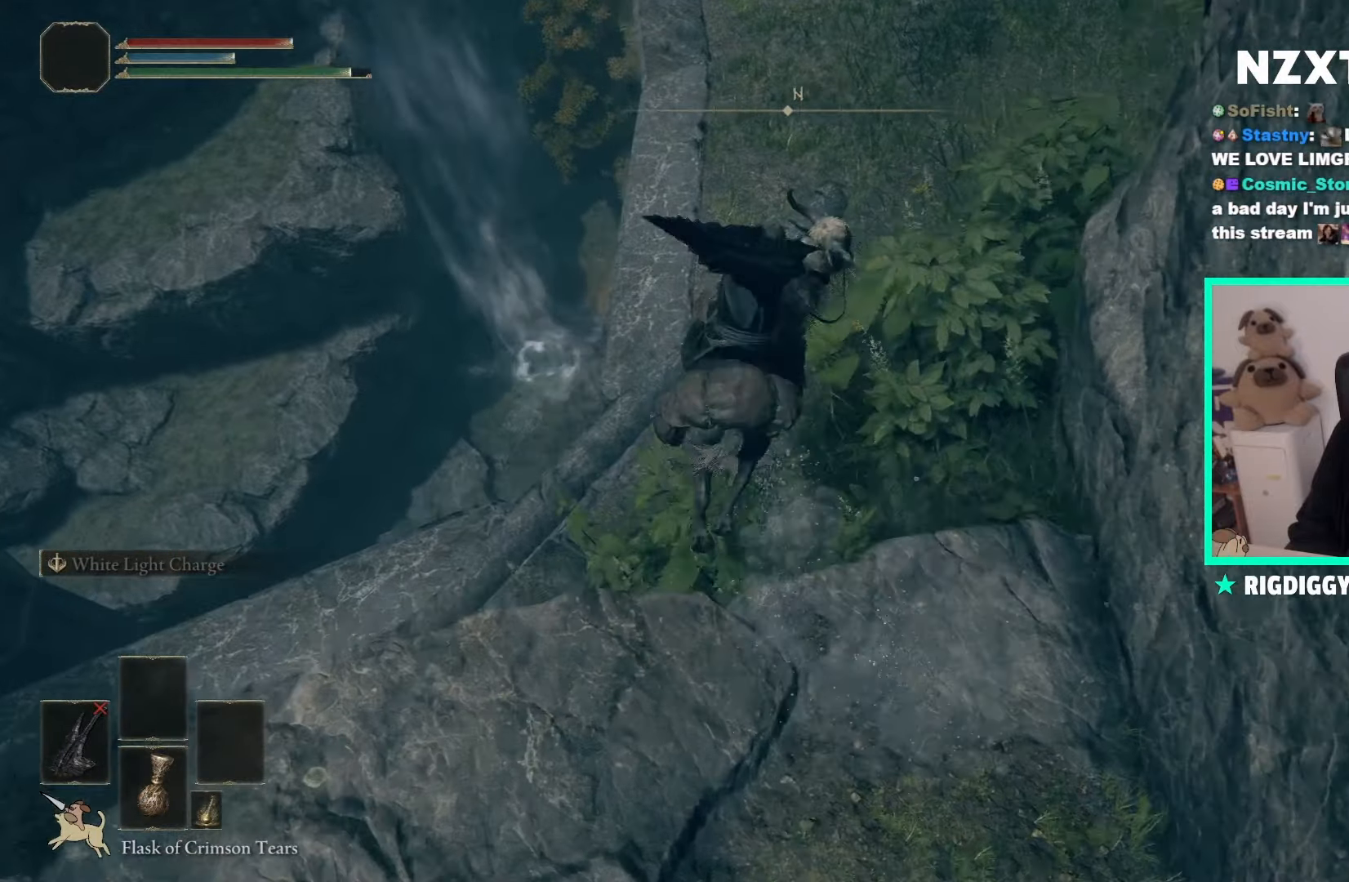
{"buttons": [], "left_stick": "up", "right_stick": "center", "events": [[83, "A", "up"], [300, "left_stick", "up-right"], [367, "right_stick", "up-right"], [467, "left_stick", "up"], [467, "right_stick", "center"]]}
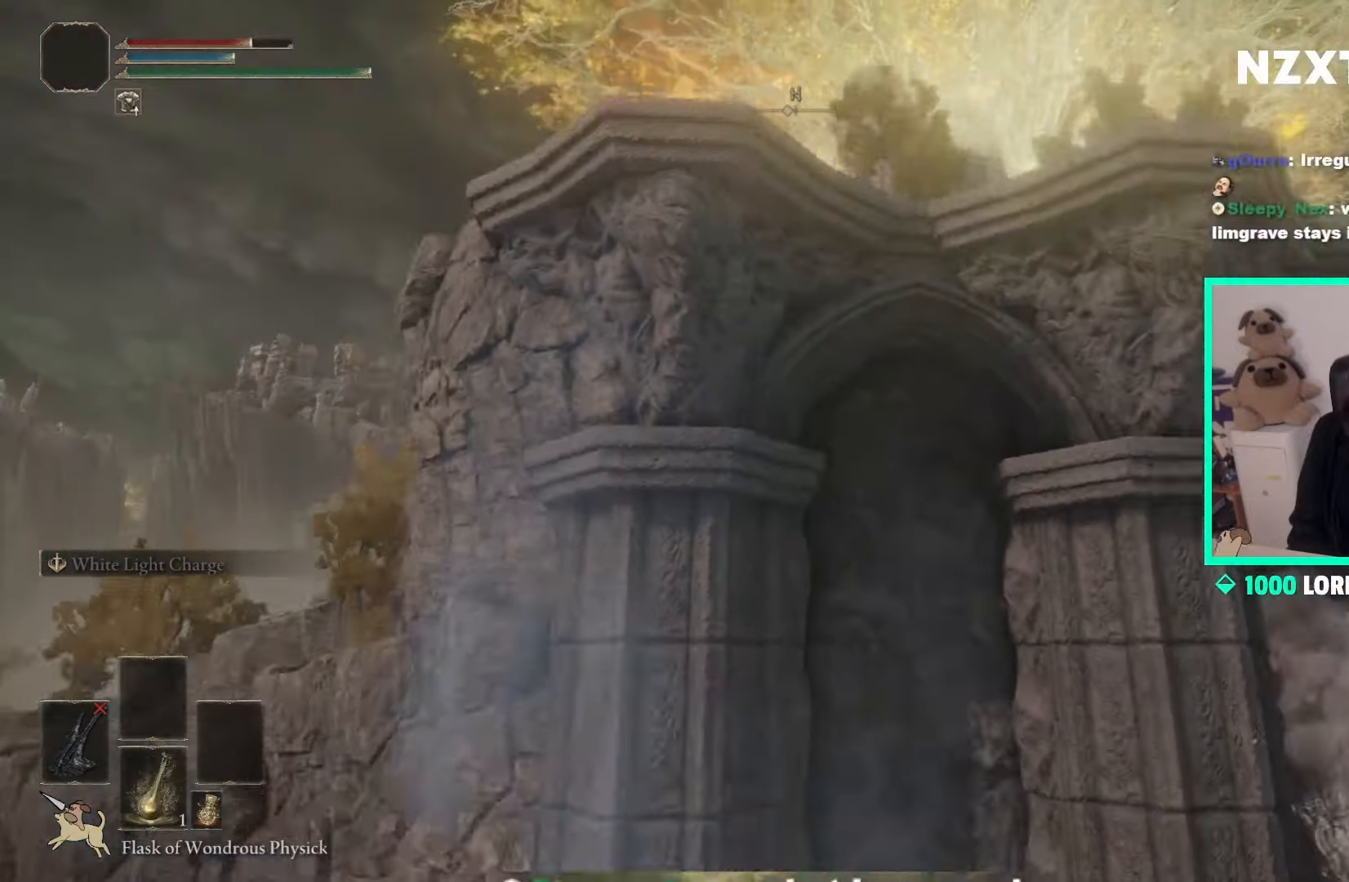
{"buttons": [], "left_stick": "up", "right_stick": "down", "events": [[167, "right_stick", "down"]]}
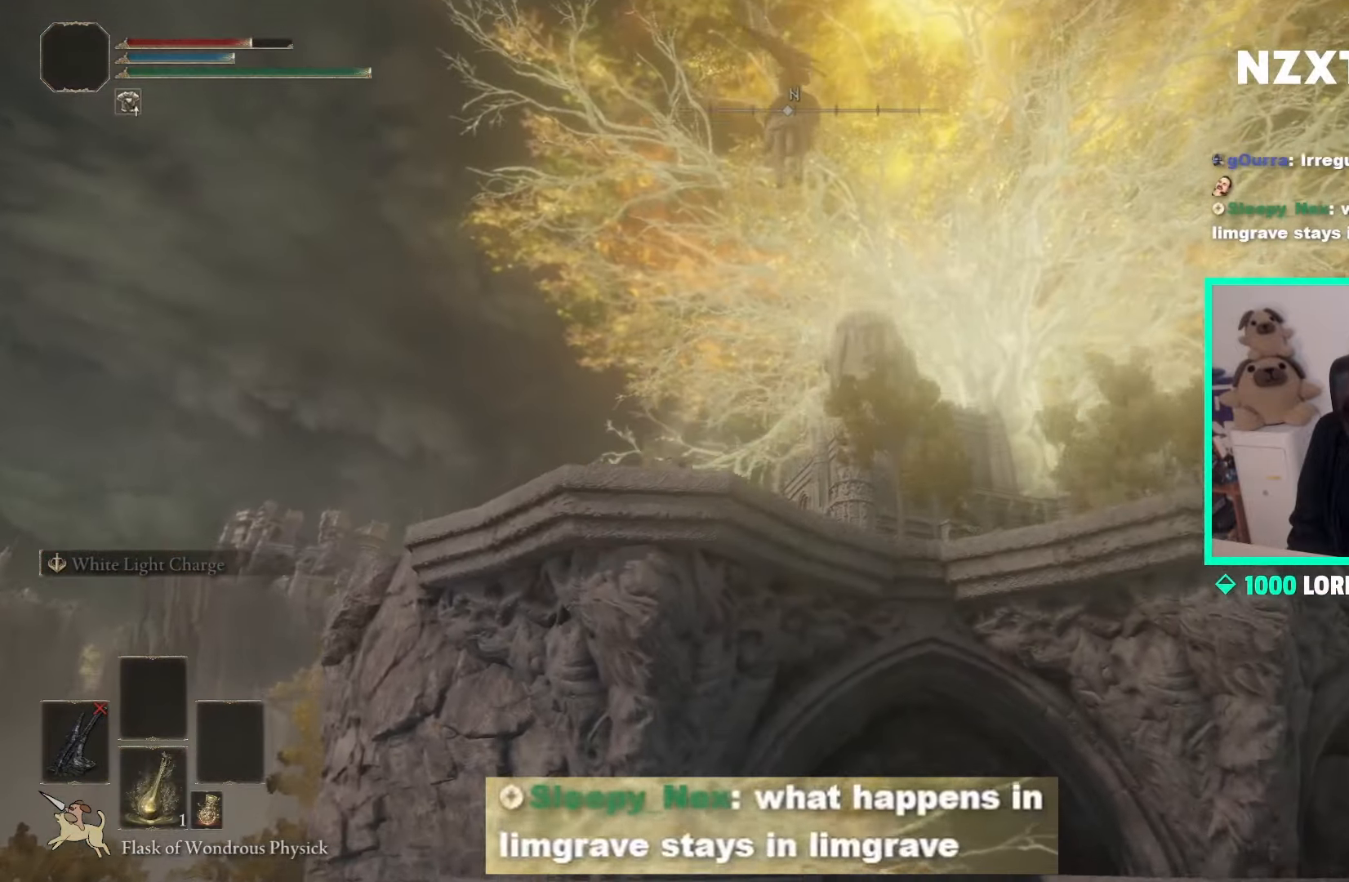
{"buttons": [], "left_stick": "up", "right_stick": "down", "events": []}
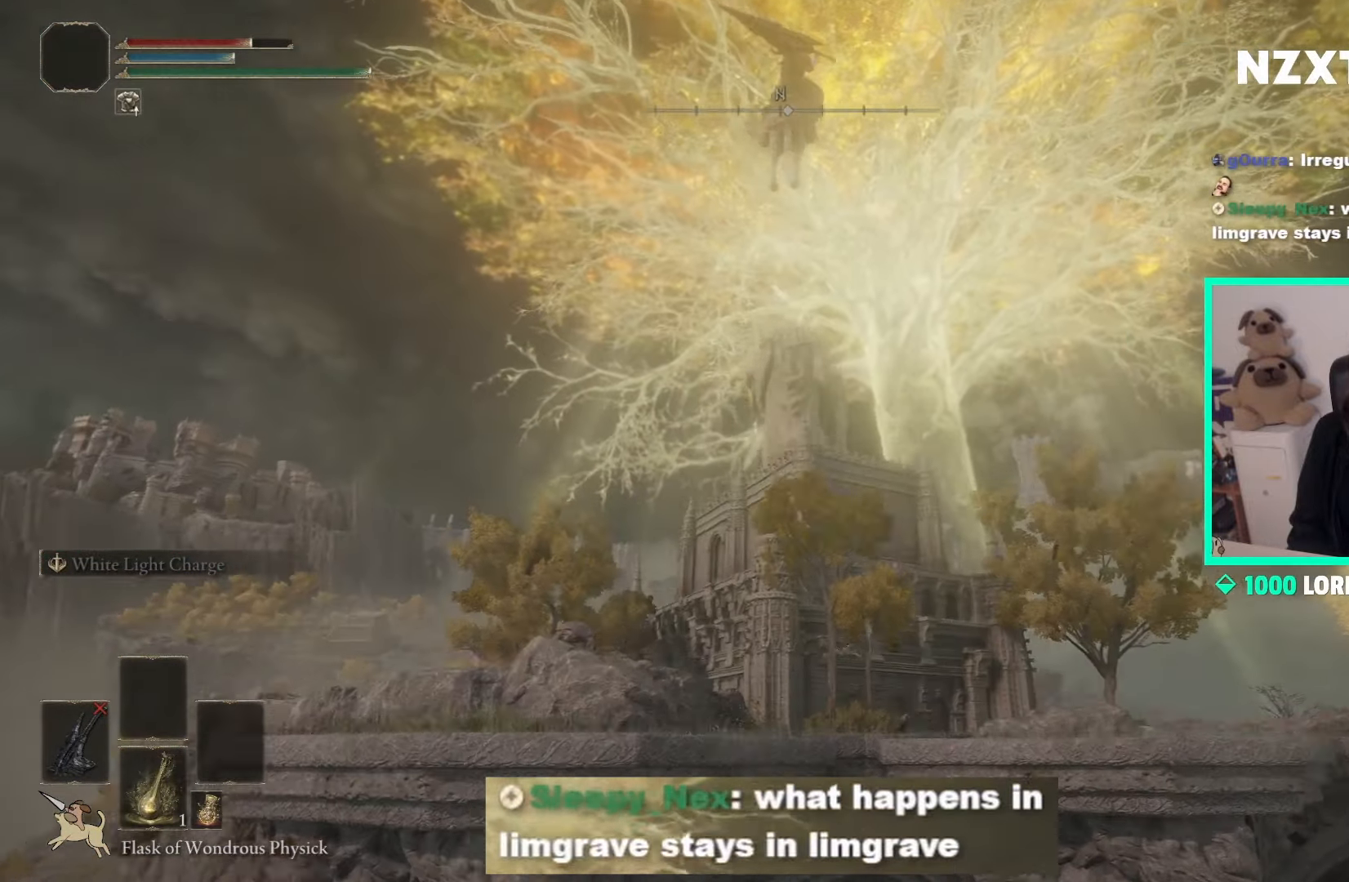
{"buttons": [], "left_stick": "up", "right_stick": "down", "events": []}
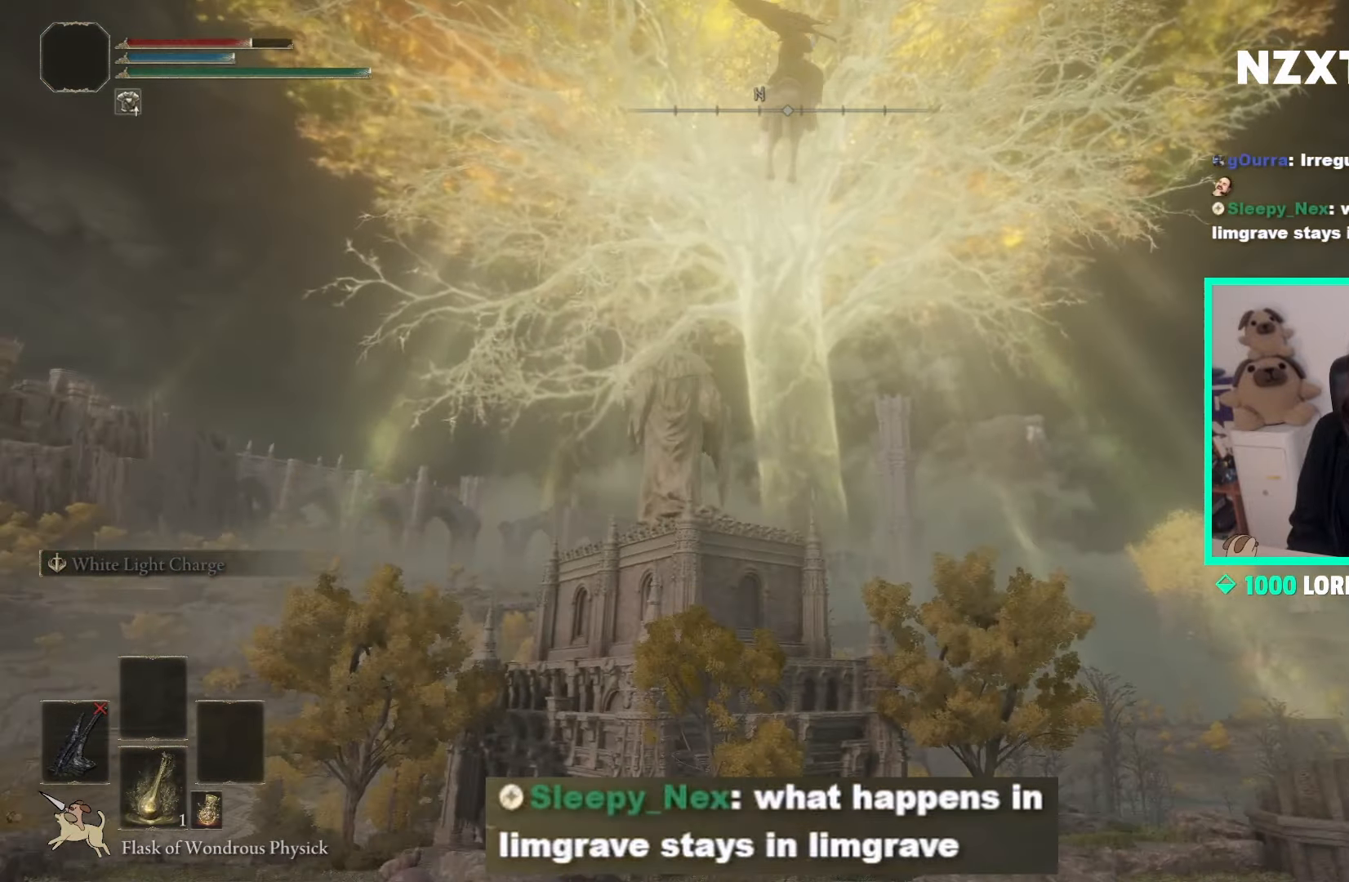
{"buttons": [], "left_stick": "up", "right_stick": "down", "events": []}
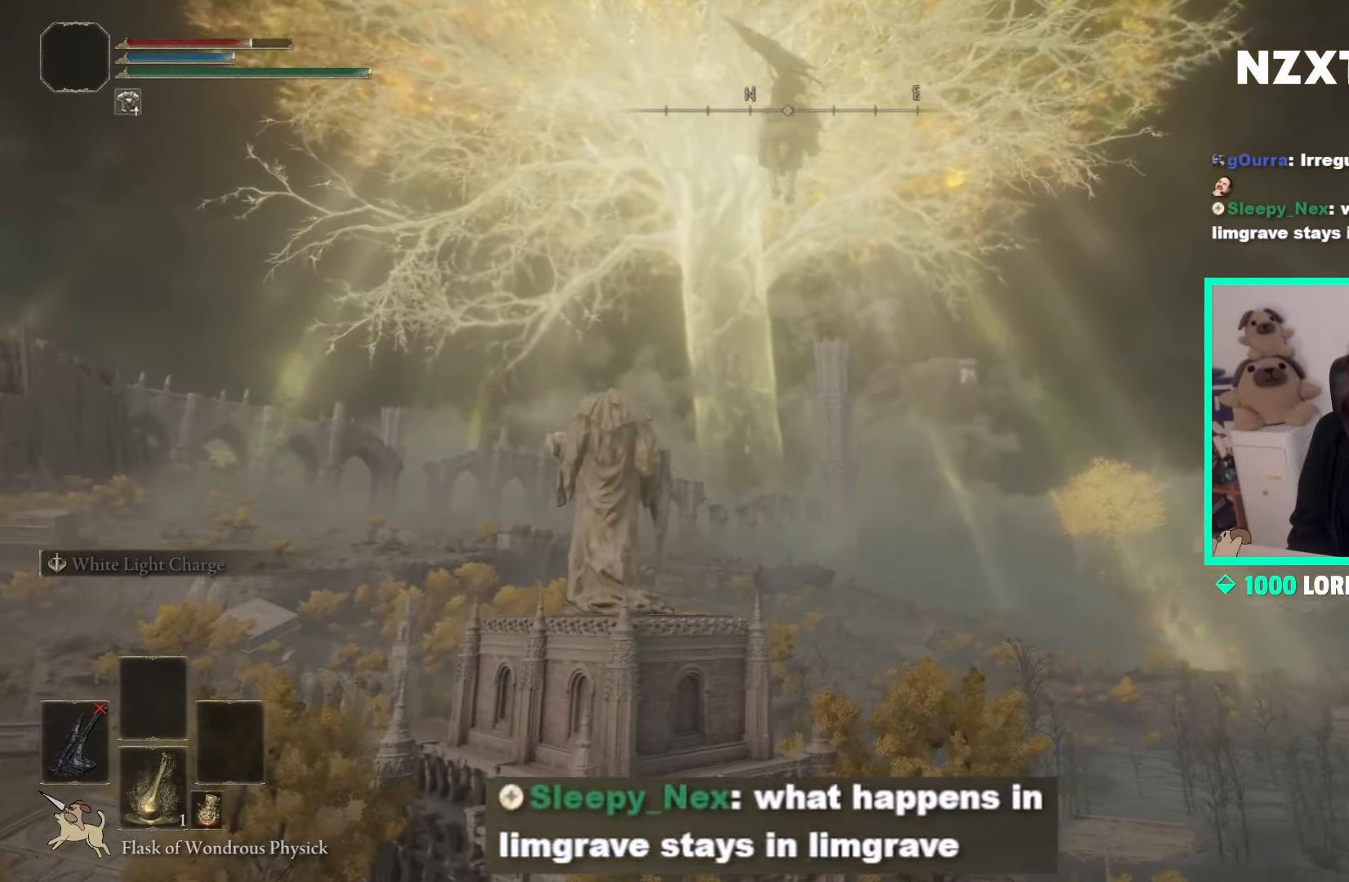
{"buttons": [], "left_stick": "up", "right_stick": "down", "events": []}
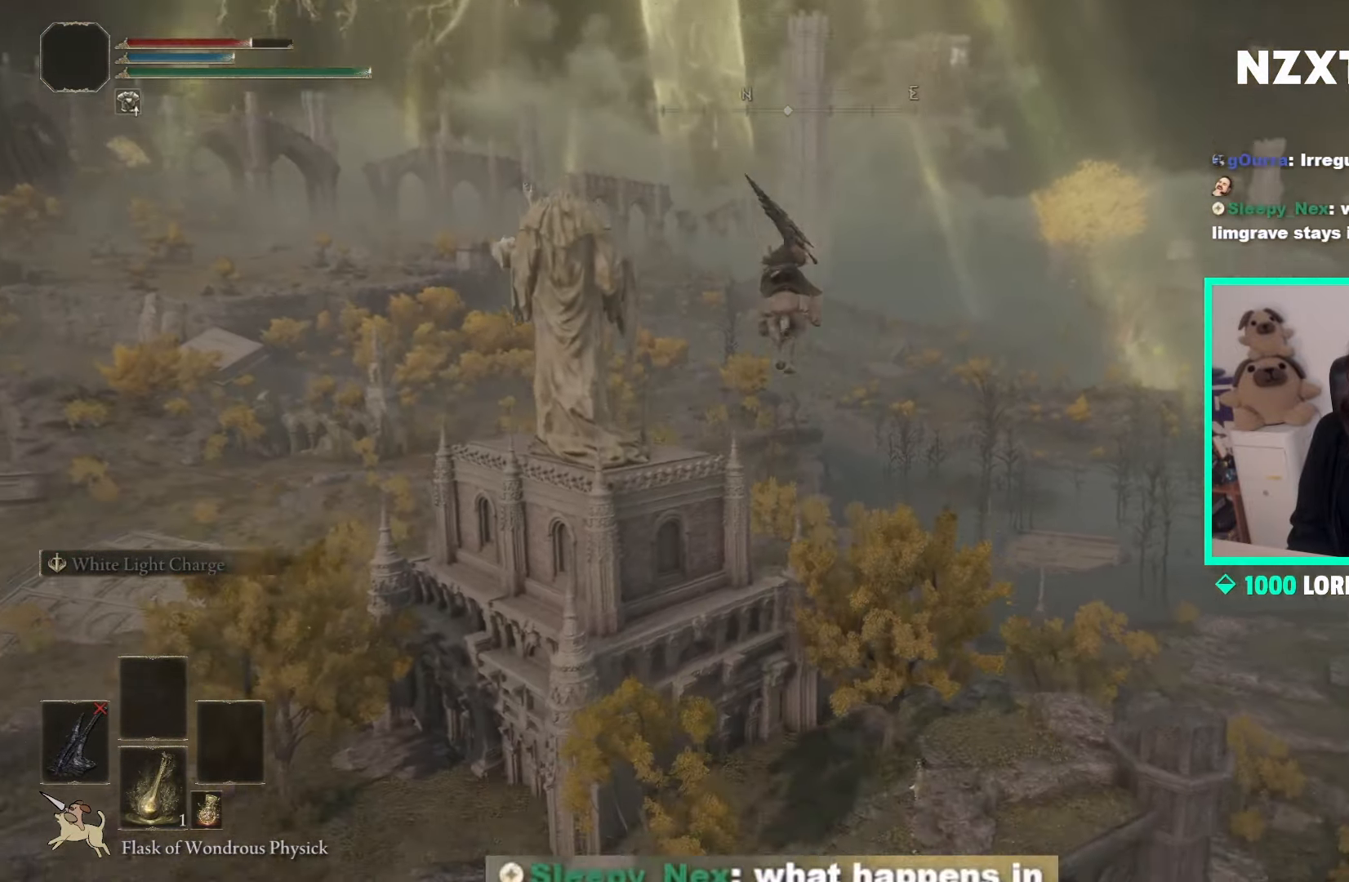
{"buttons": [], "left_stick": "up", "right_stick": "right", "events": [[183, "right_stick", "down-right"], [367, "right_stick", "right"]]}
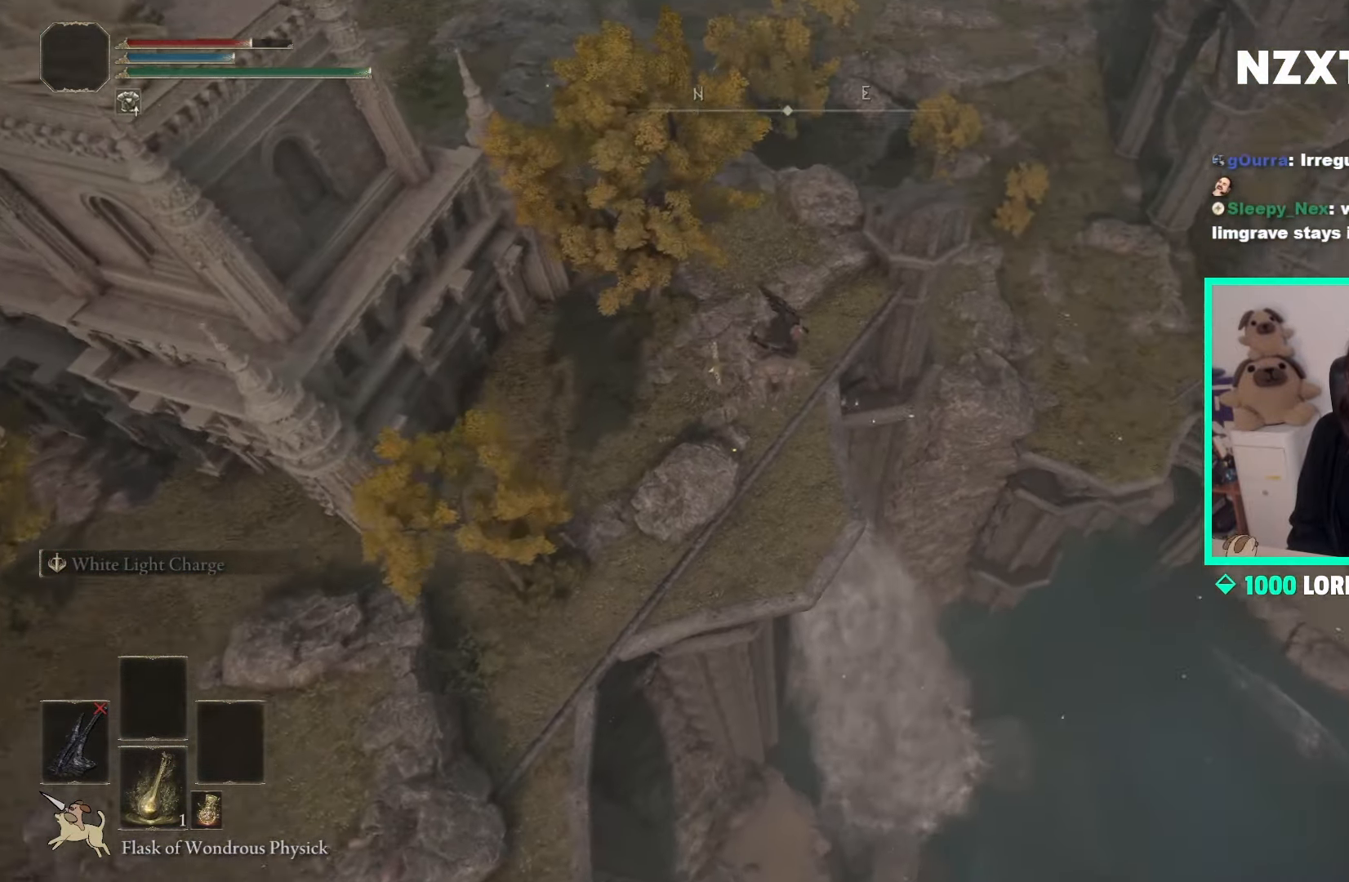
{"buttons": [], "left_stick": "up", "right_stick": "center", "events": [[17, "right_stick", "center"]]}
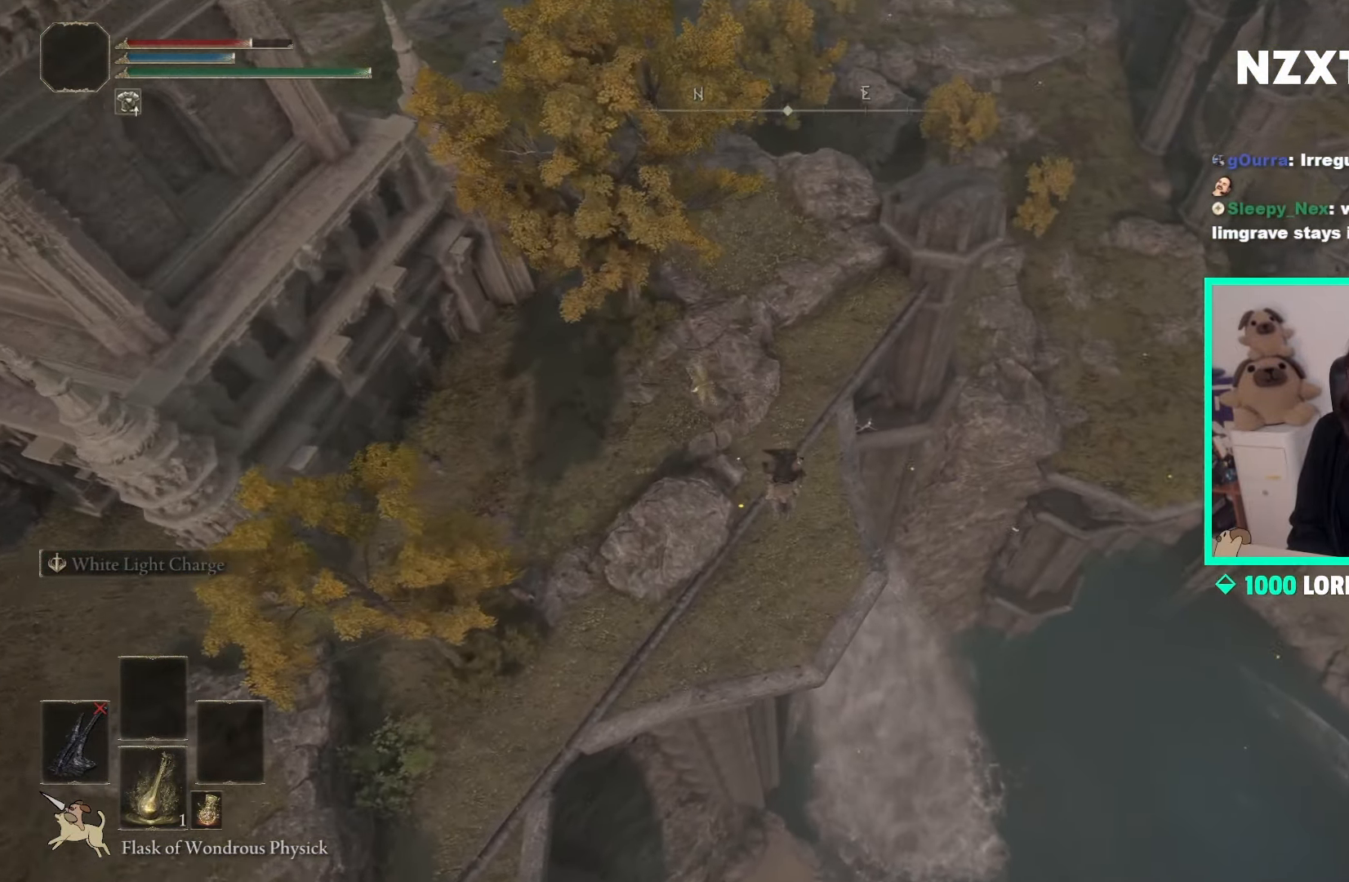
{"buttons": [], "left_stick": "up", "right_stick": "up", "events": [[233, "right_stick", "up"]]}
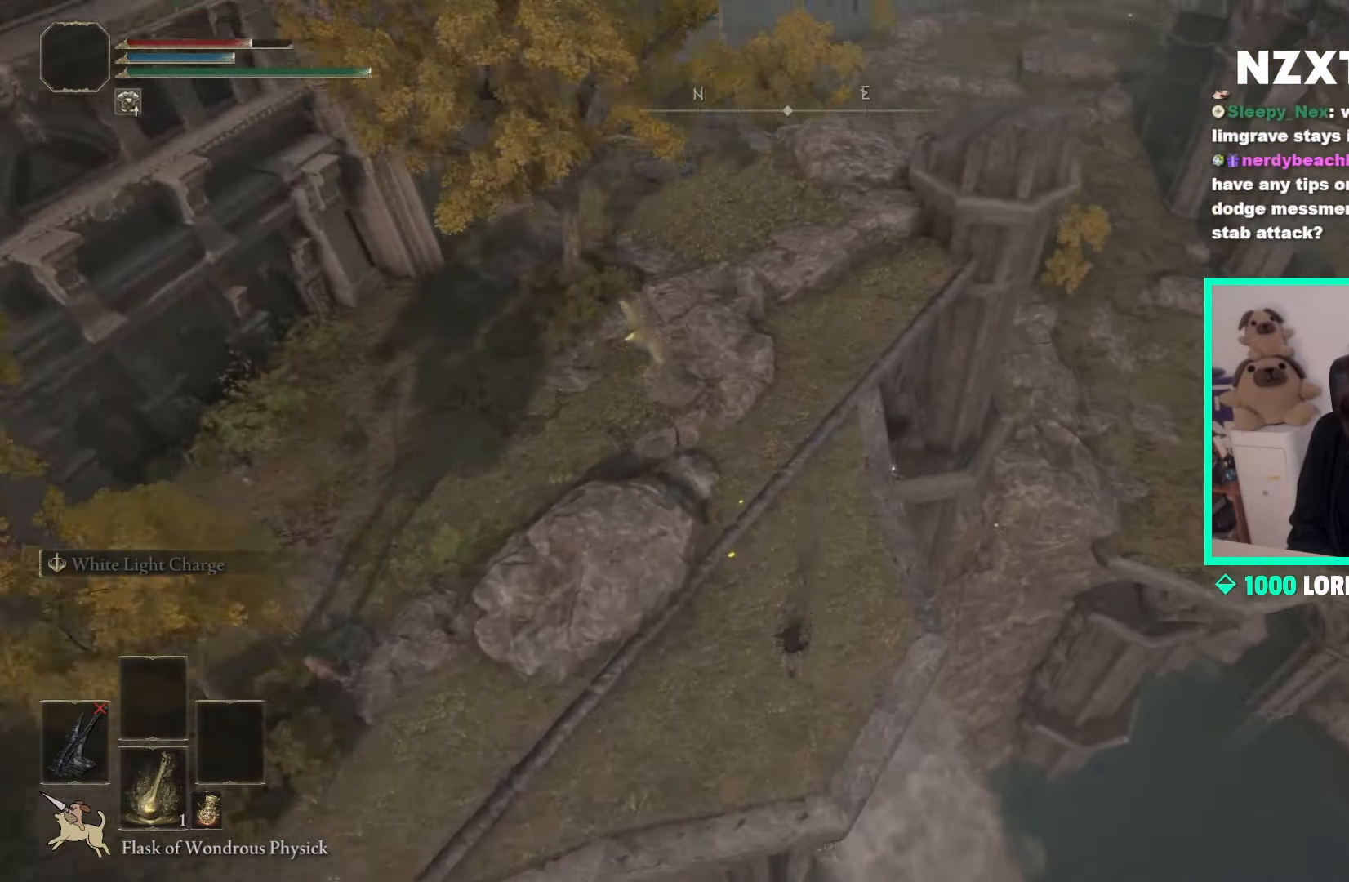
{"buttons": ["B"], "left_stick": "up", "right_stick": "center", "events": [[67, "right_stick", "center"], [350, "B", "down"]]}
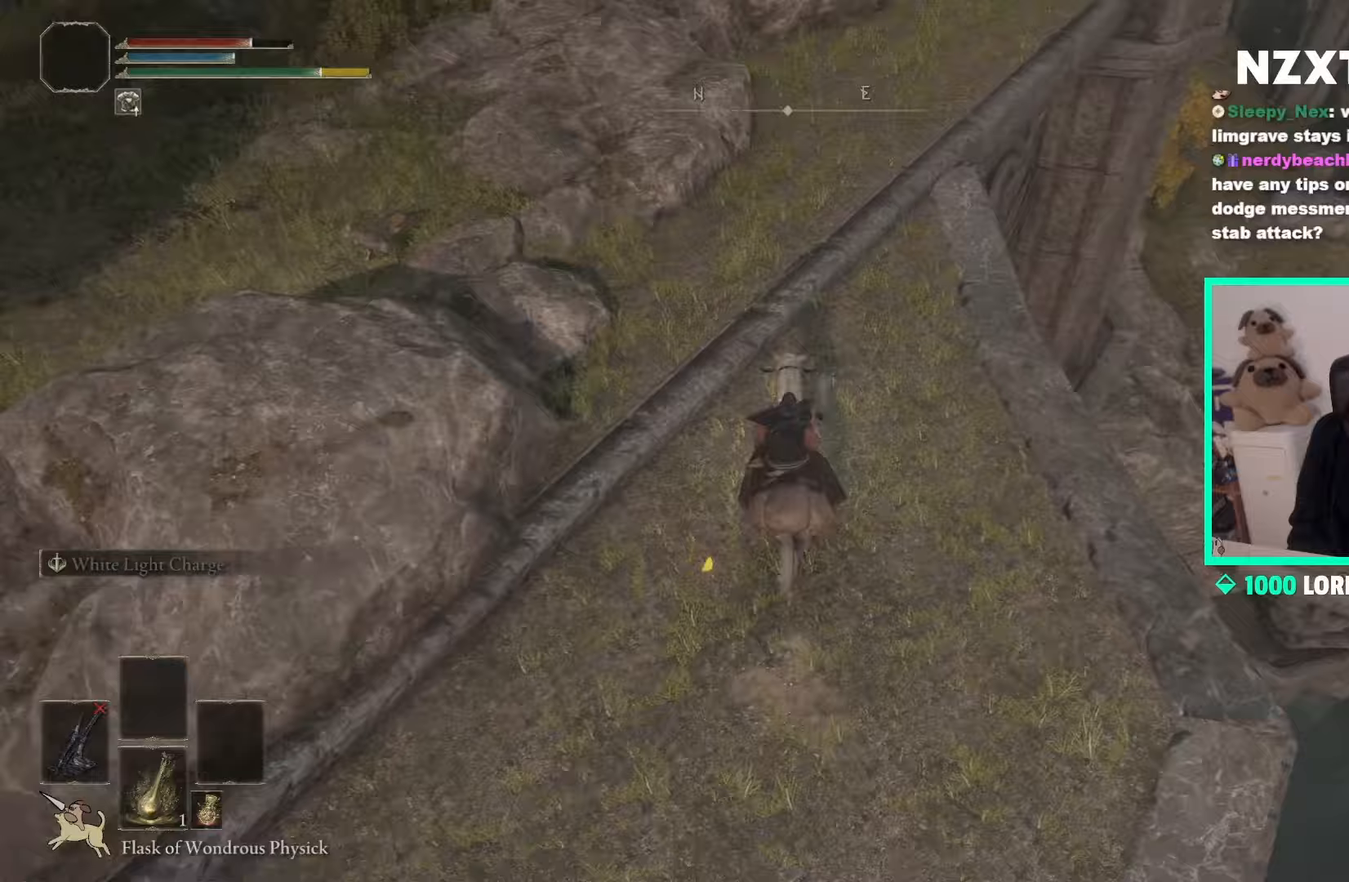
{"buttons": ["B", "L1"], "left_stick": "right", "right_stick": "right", "events": [[50, "B", "up"], [500, "B", "down"], [500, "L1", "down"], [500, "left_stick", "right"], [500, "right_stick", "right"]]}
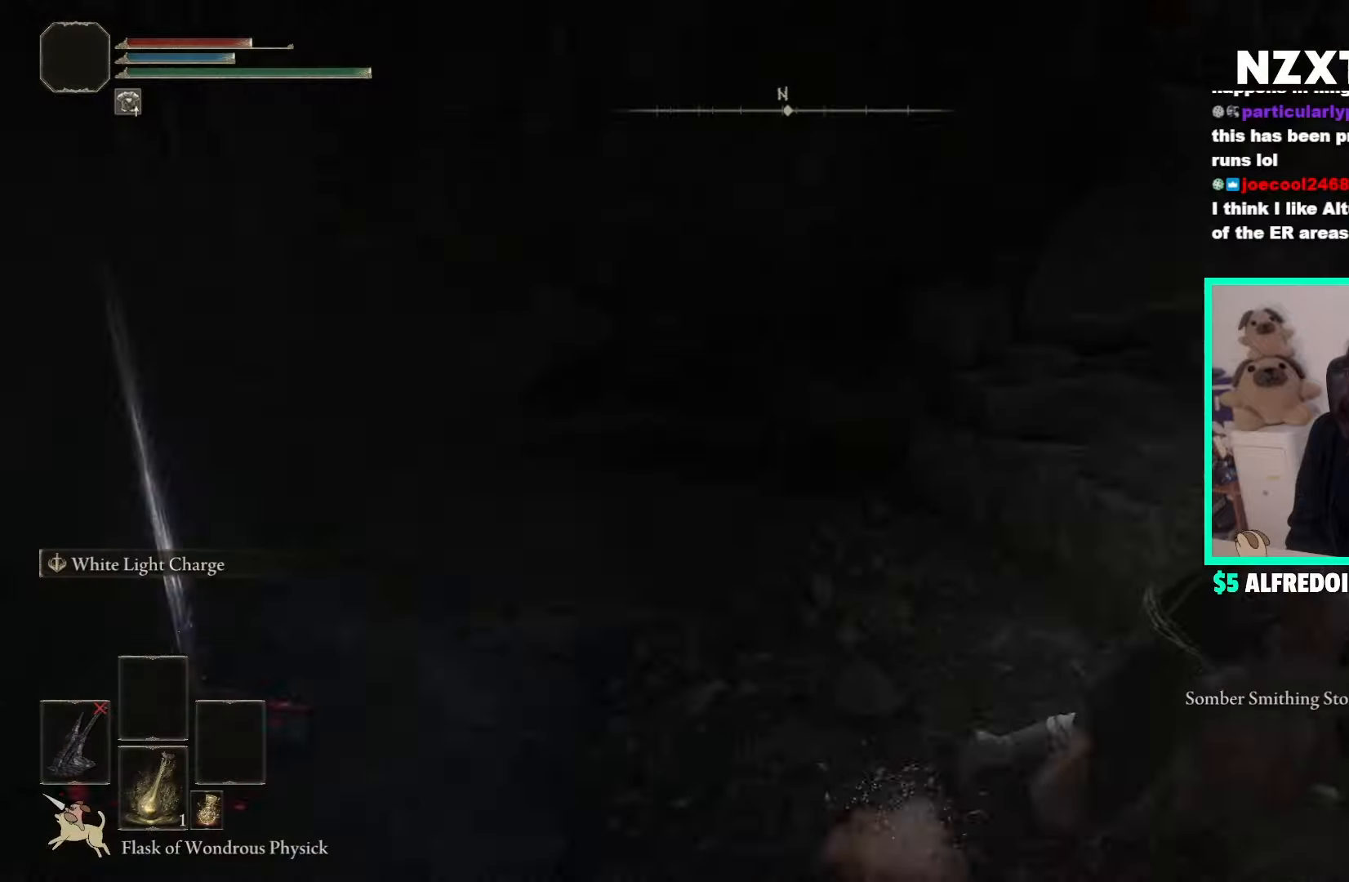
{"buttons": ["B"], "left_stick": "up-right", "right_stick": "right", "events": [[150, "L1", "up"], [233, "left_stick", "up-right"]]}
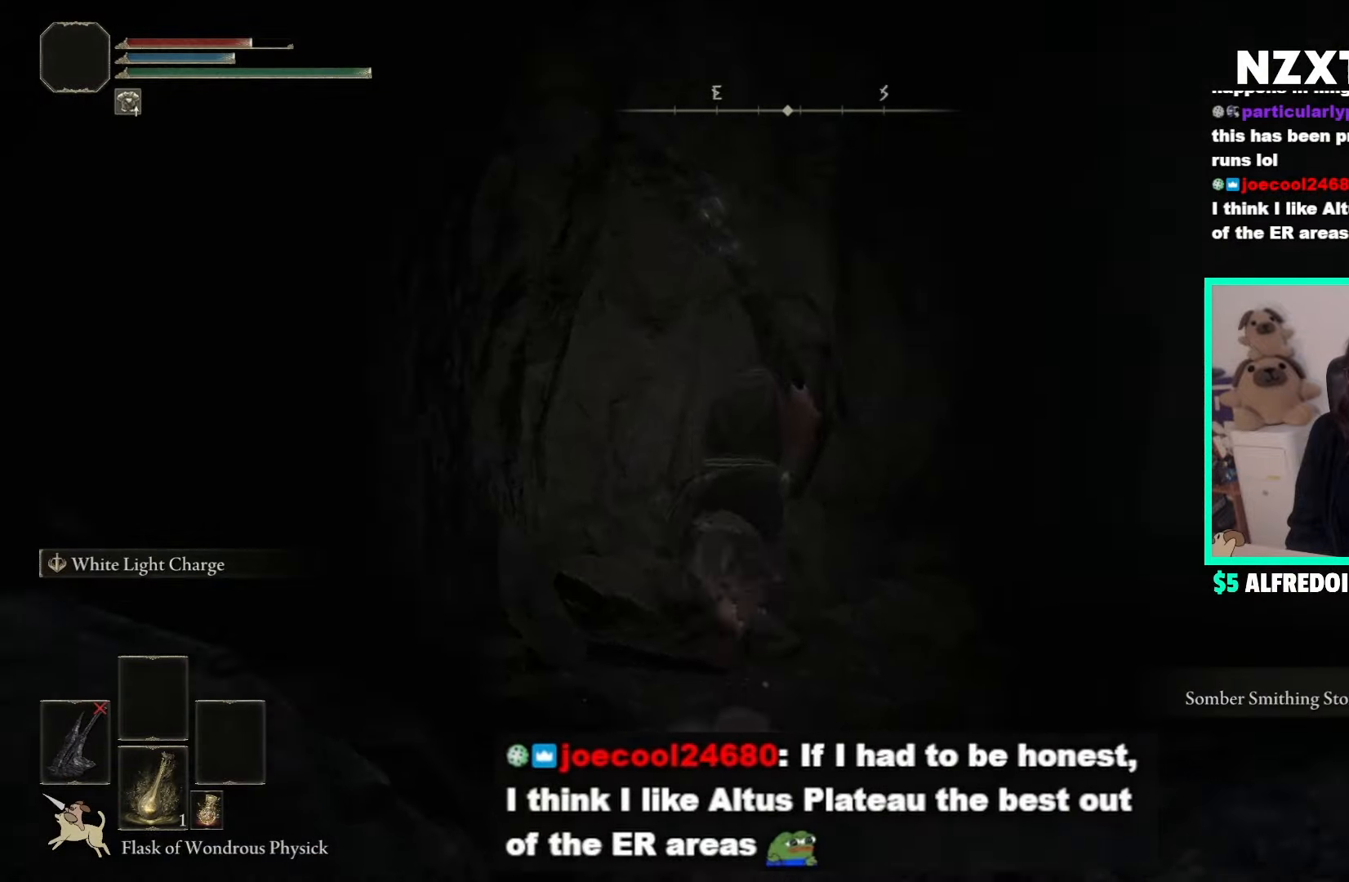
{"buttons": ["B", "L1"], "left_stick": "up", "right_stick": "center", "events": [[150, "L1", "down"], [150, "left_stick", "up"], [283, "right_stick", "center"]]}
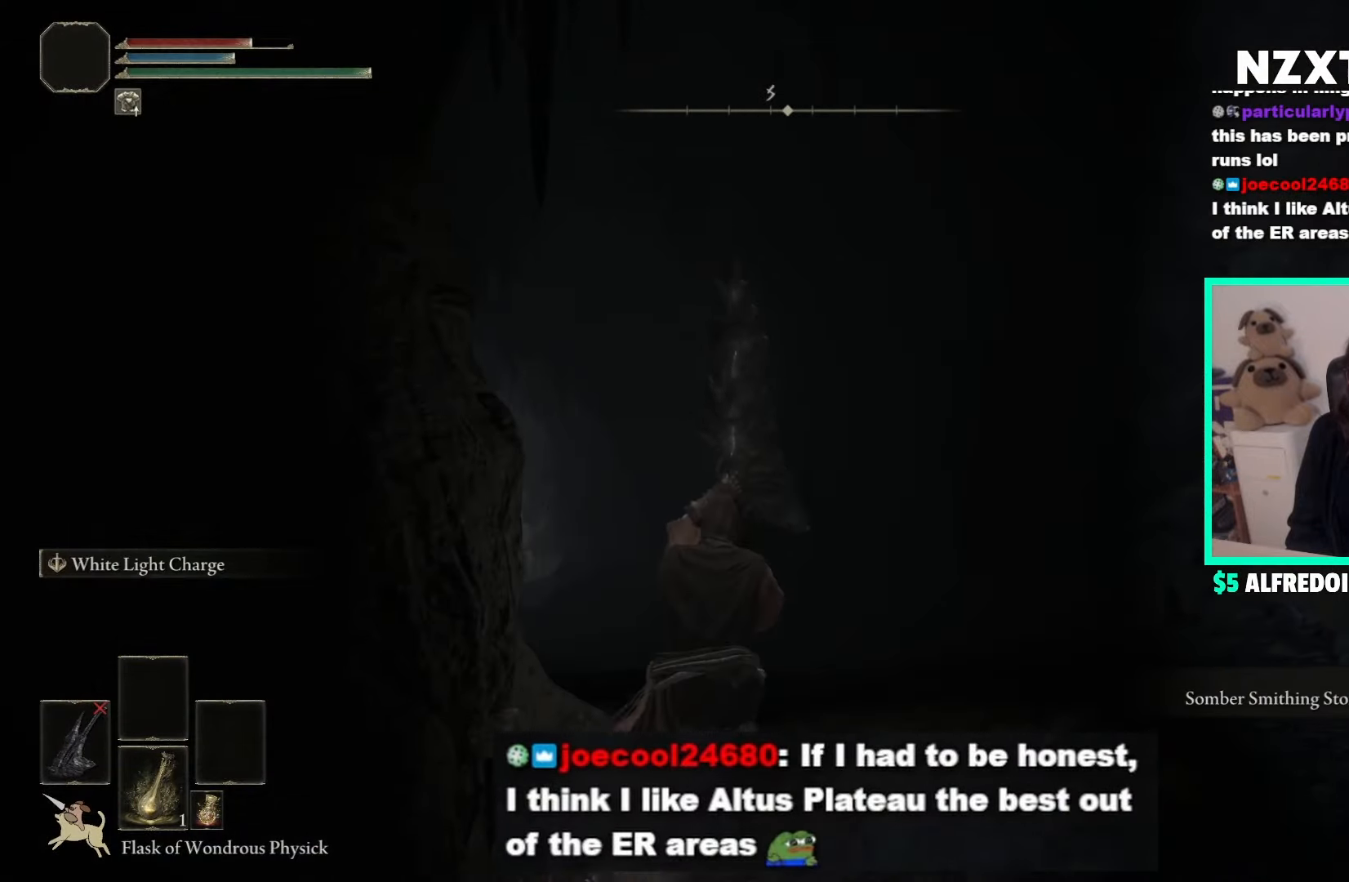
{"buttons": [], "left_stick": "up", "right_stick": "center", "events": [[100, "L1", "up"], [267, "B", "up"]]}
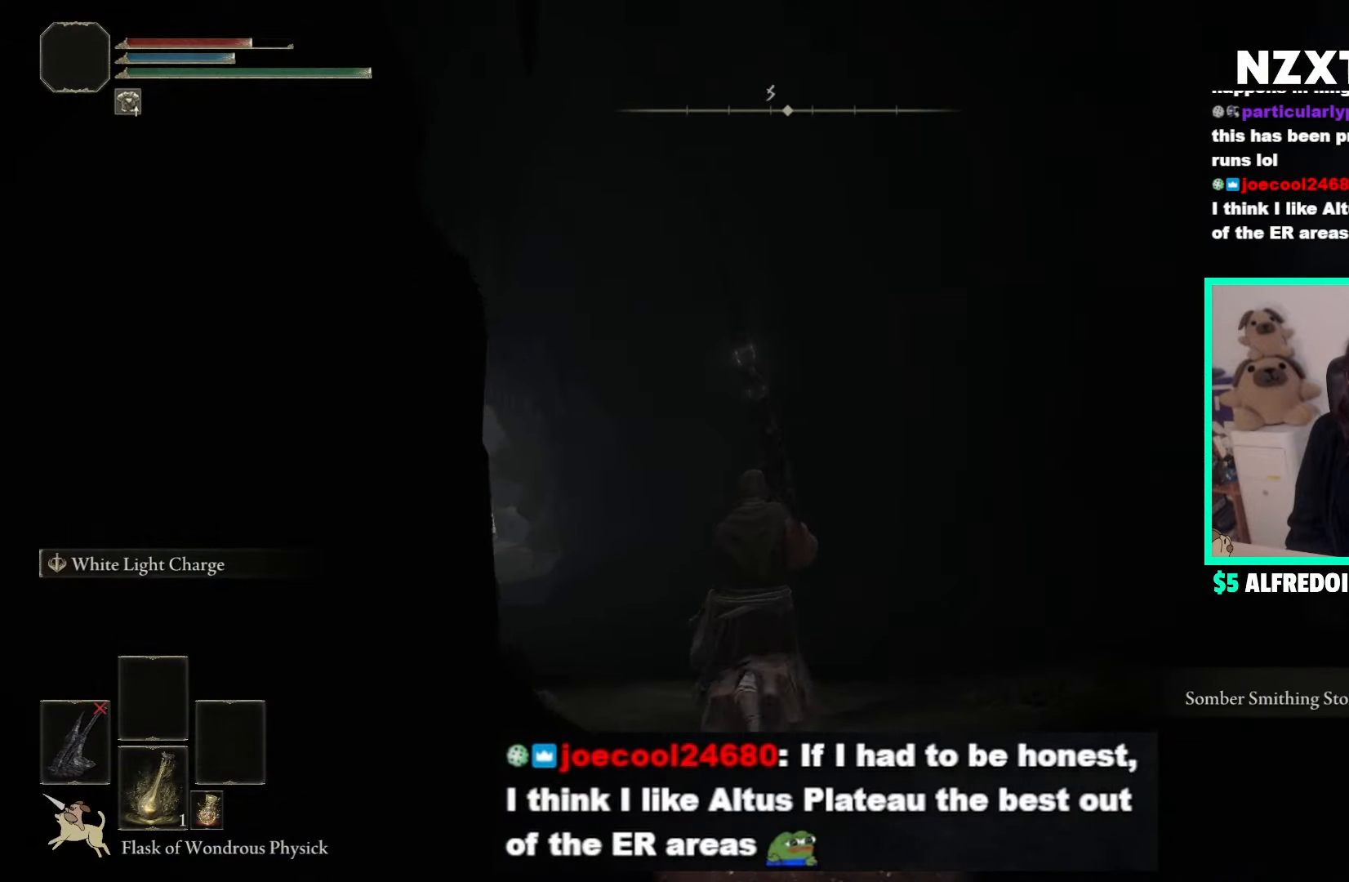
{"buttons": ["B", "L1"], "left_stick": "up", "right_stick": "center", "events": [[17, "right_stick", "down-left"], [50, "B", "down"], [267, "right_stick", "center"], [350, "L1", "down"]]}
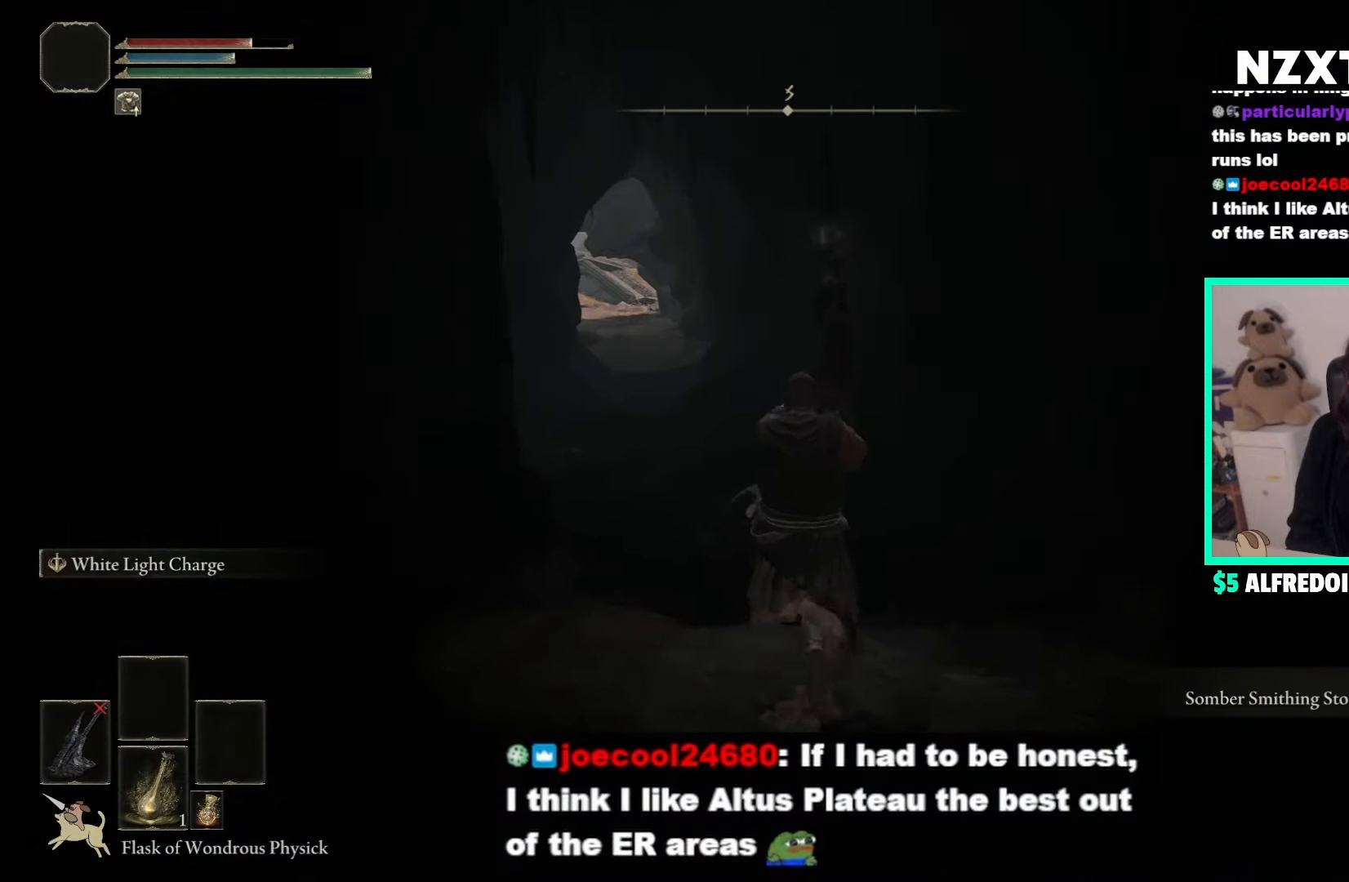
{"buttons": ["B", "L1"], "left_stick": "up", "right_stick": "center", "events": [[33, "right_stick", "down-left"], [367, "right_stick", "center"]]}